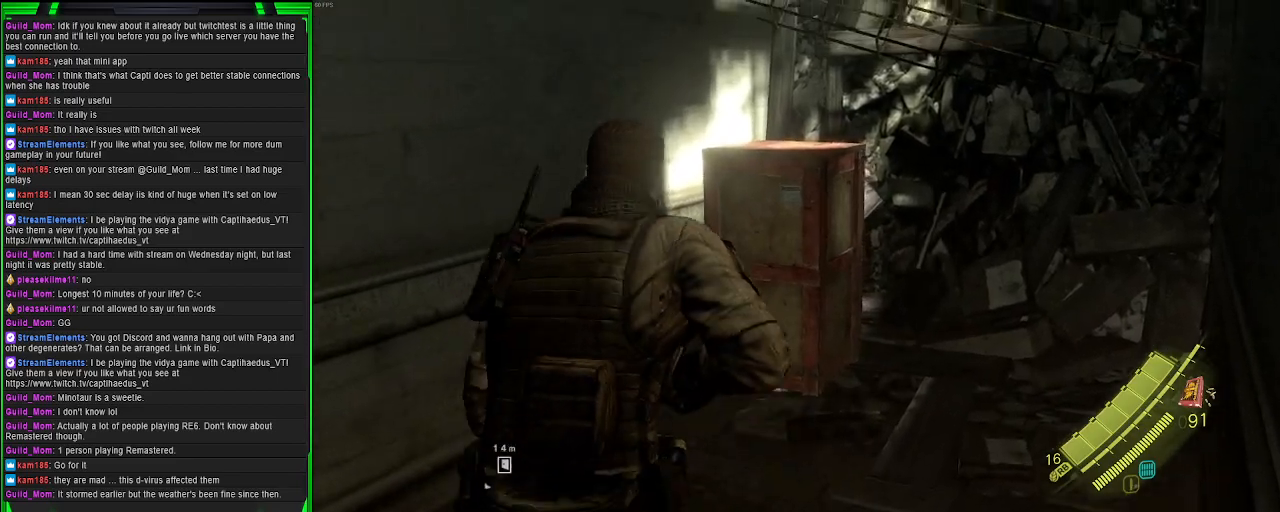
Gameplay with a controller (PlayStation layout); each line is a JSON object with the inputs held at the frame after it. "events" lists button and stick changes between this image and that frame as [ms after this image, input, new state], when the widget could be followed in between. Not read: L3.
{"buttons": ["R2"], "left_stick": "up", "right_stick": "center", "events": [[433, "R2", "down"]]}
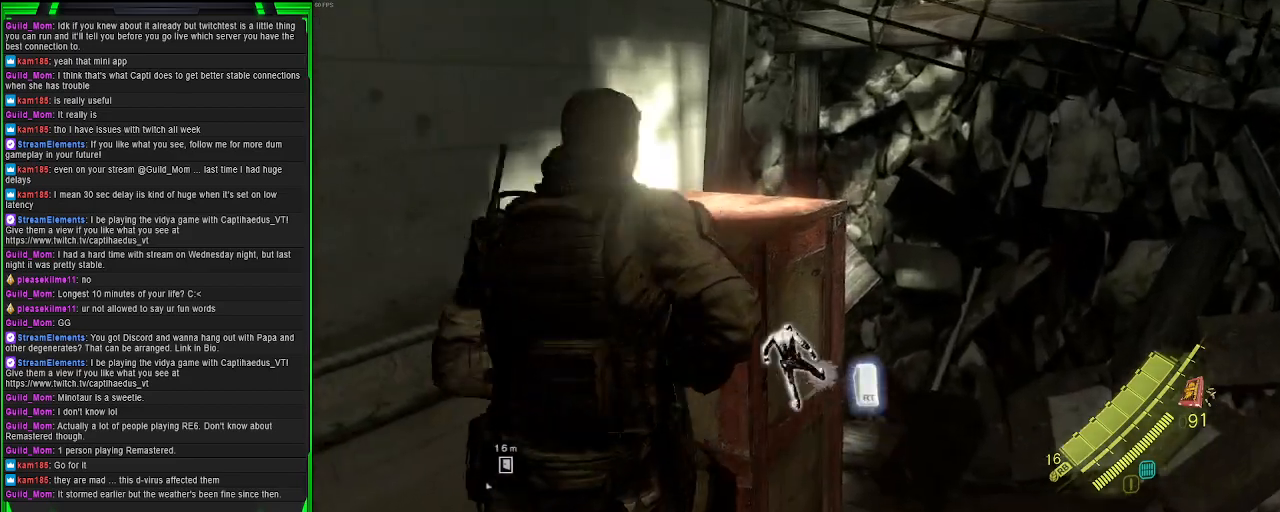
{"buttons": [], "left_stick": "center", "right_stick": "center", "events": [[100, "R2", "up"], [133, "left_stick", "center"]]}
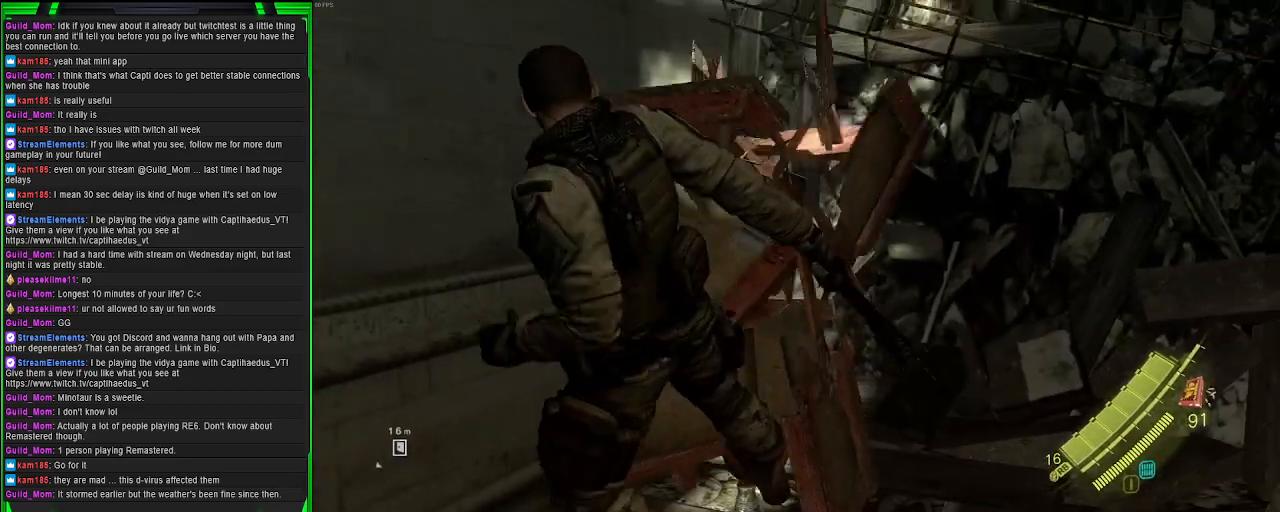
{"buttons": [], "left_stick": "up", "right_stick": "right", "events": [[300, "right_stick", "right"], [367, "left_stick", "up"]]}
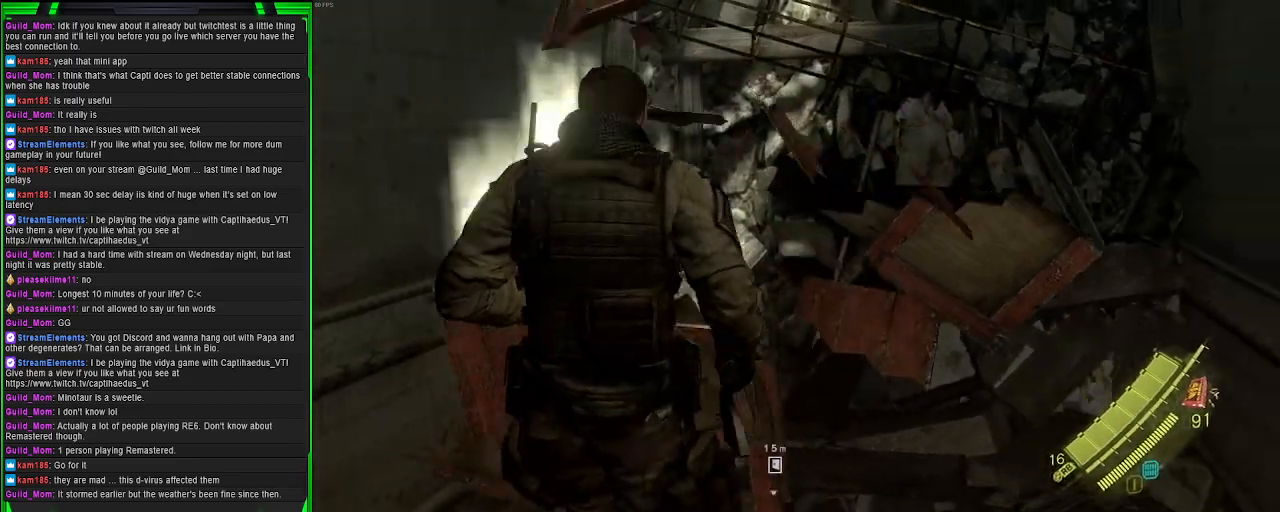
{"buttons": [], "left_stick": "up", "right_stick": "up-right", "events": [[167, "right_stick", "up-right"], [283, "left_stick", "up-left"], [300, "SQUARE", "down"], [450, "SQUARE", "up"], [467, "left_stick", "up"]]}
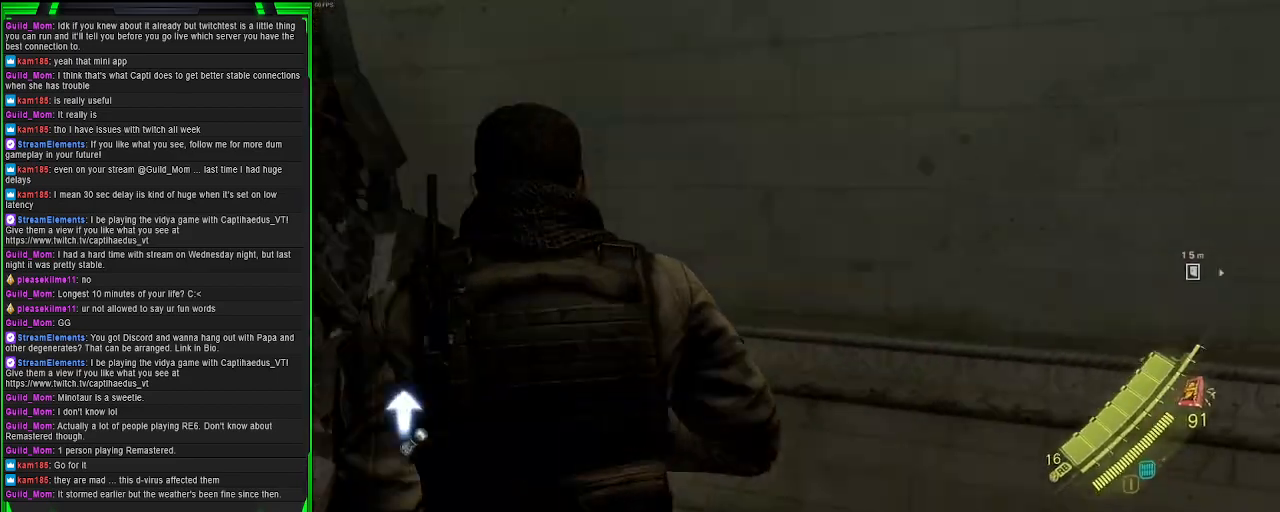
{"buttons": [], "left_stick": "up-right", "right_stick": "right", "events": [[67, "right_stick", "right"], [100, "left_stick", "up-right"]]}
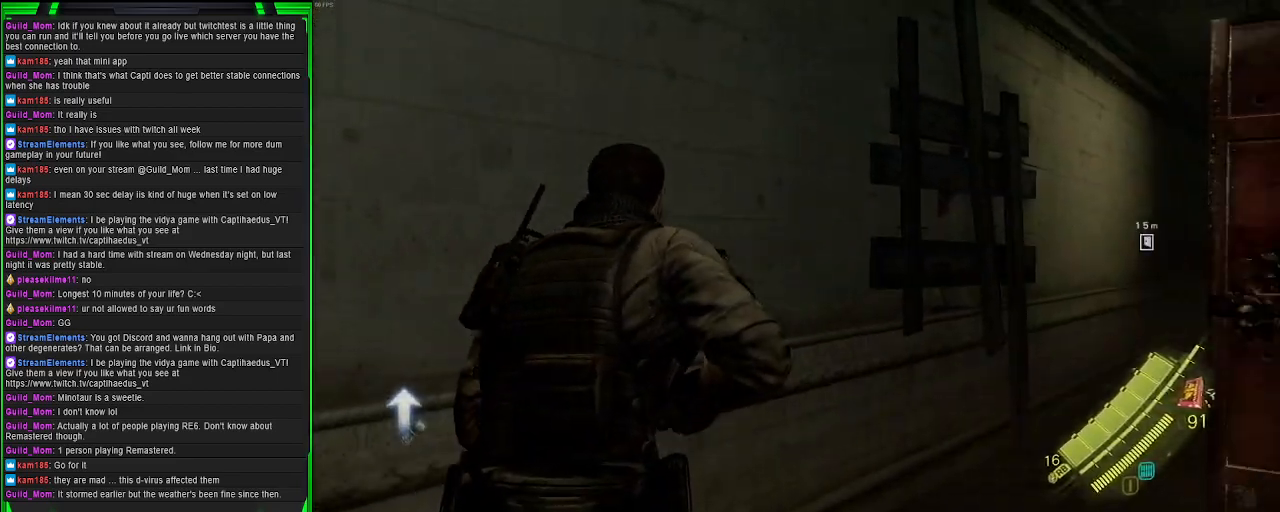
{"buttons": [], "left_stick": "up", "right_stick": "down-right", "events": [[33, "left_stick", "up"], [117, "right_stick", "center"], [400, "right_stick", "down-right"]]}
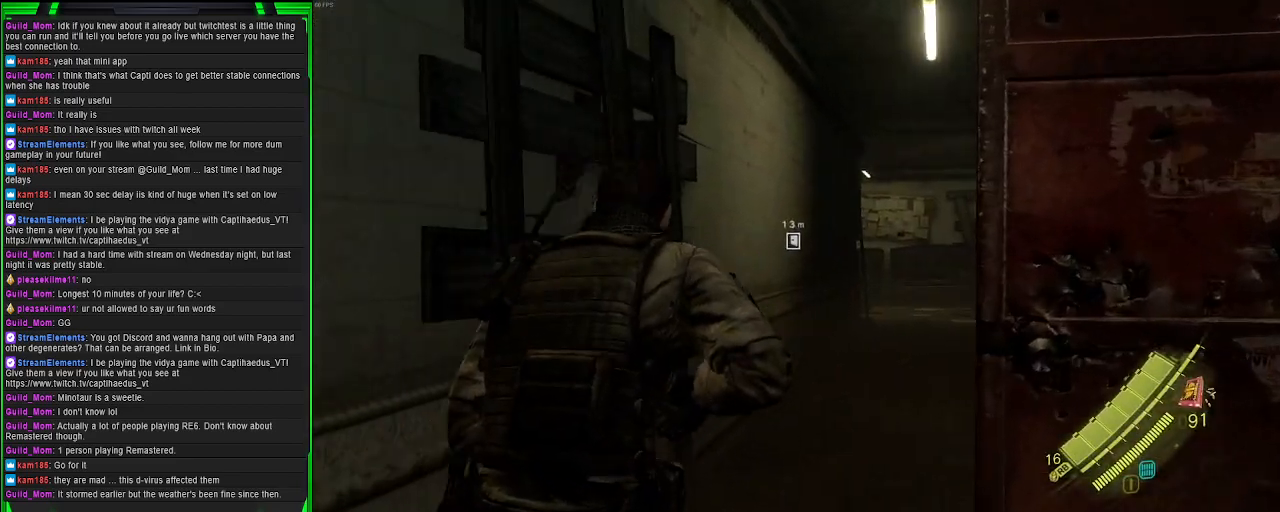
{"buttons": [], "left_stick": "up", "right_stick": "center", "events": [[117, "right_stick", "center"]]}
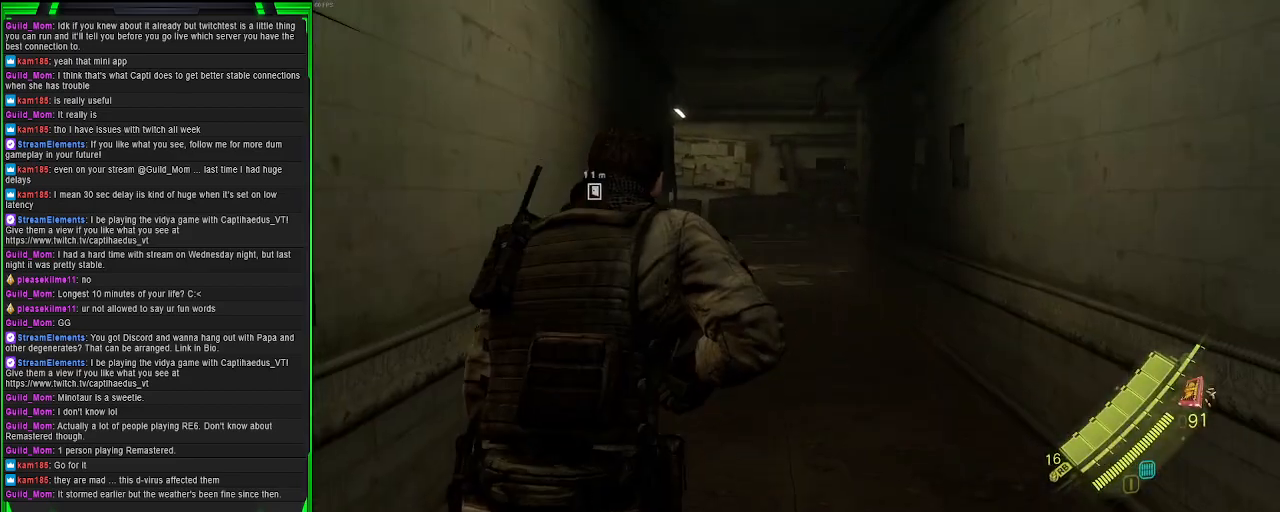
{"buttons": [], "left_stick": "up", "right_stick": "center", "events": []}
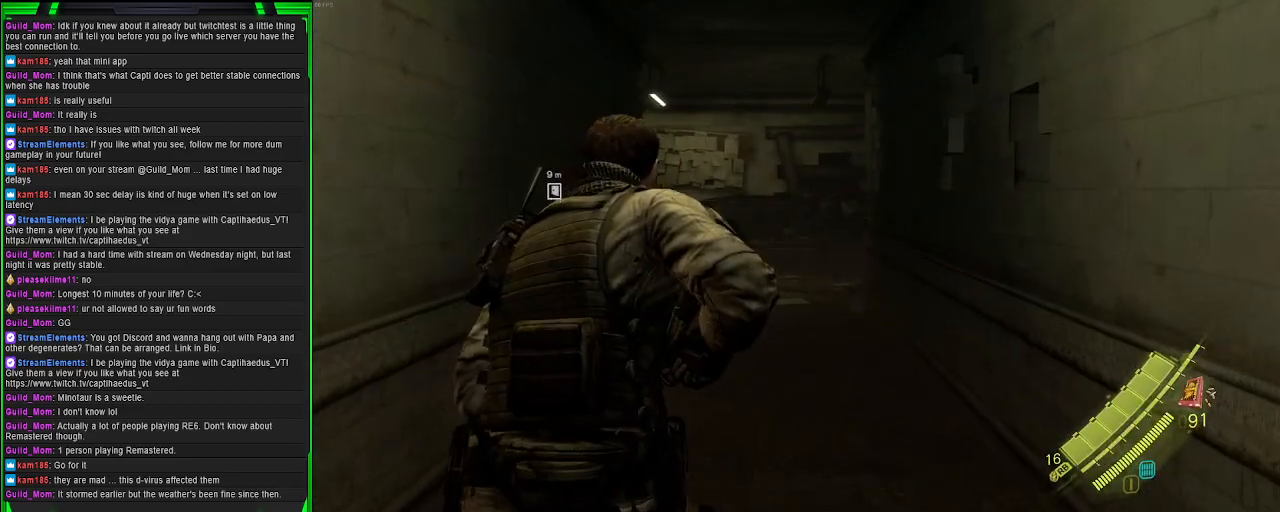
{"buttons": [], "left_stick": "up-right", "right_stick": "center", "events": [[17, "right_stick", "left"], [217, "right_stick", "center"], [383, "left_stick", "up-right"]]}
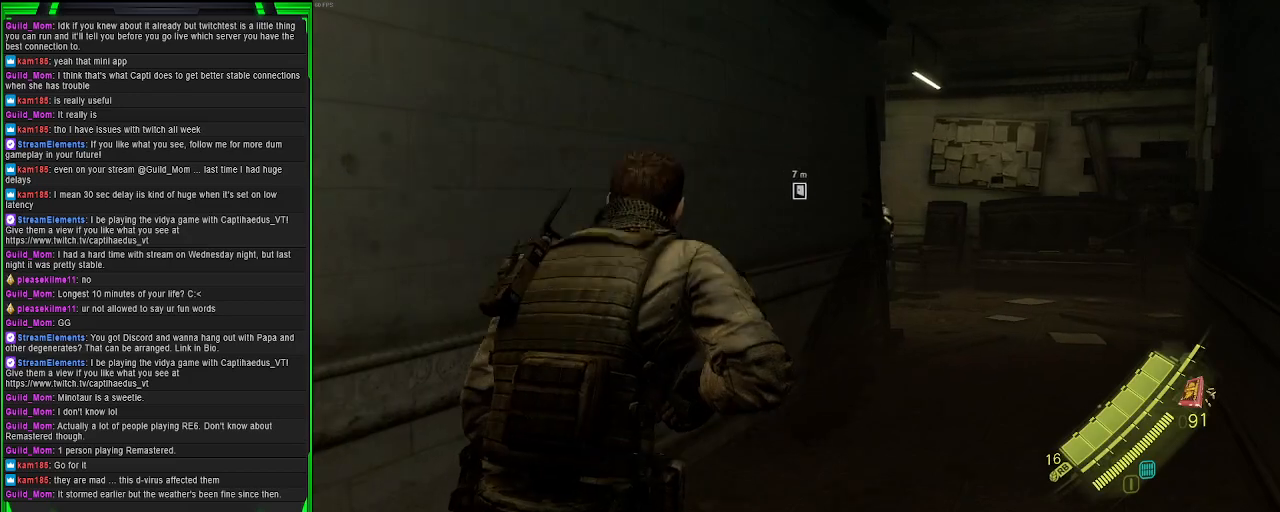
{"buttons": [], "left_stick": "up-right", "right_stick": "center", "events": [[283, "right_stick", "left"], [417, "right_stick", "center"]]}
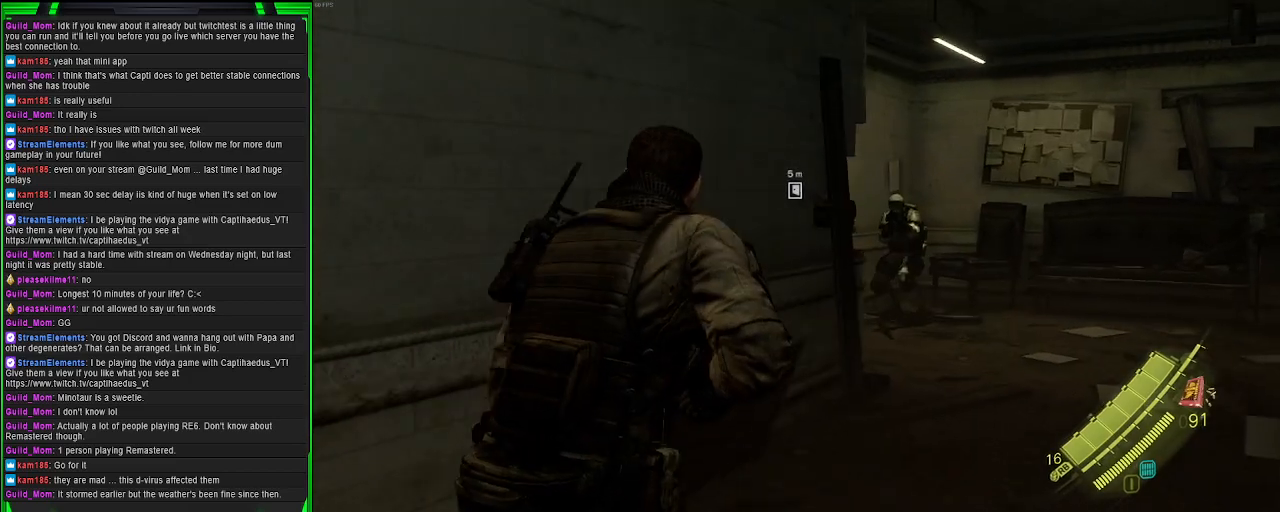
{"buttons": [], "left_stick": "up-right", "right_stick": "left", "events": [[200, "right_stick", "left"]]}
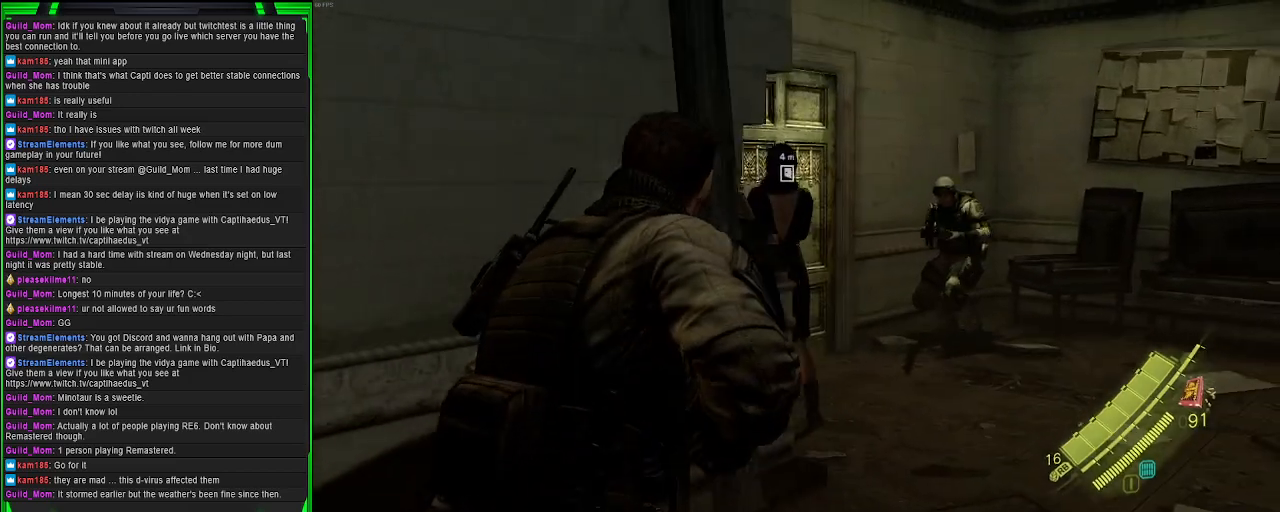
{"buttons": [], "left_stick": "up", "right_stick": "right", "events": [[67, "right_stick", "center"], [117, "right_stick", "right"], [483, "left_stick", "up"]]}
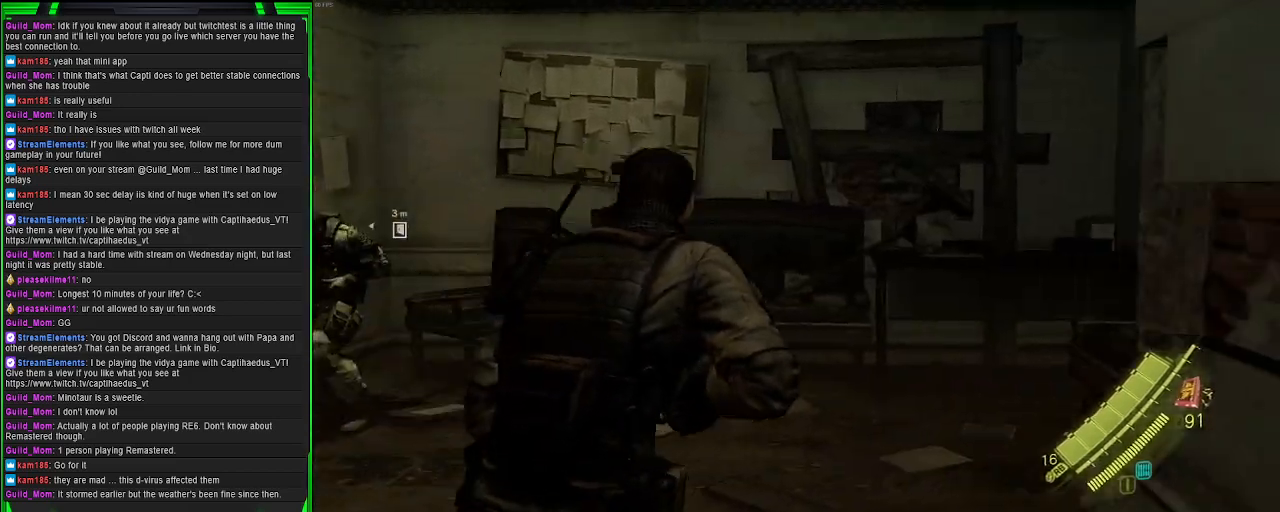
{"buttons": [], "left_stick": "up", "right_stick": "right", "events": []}
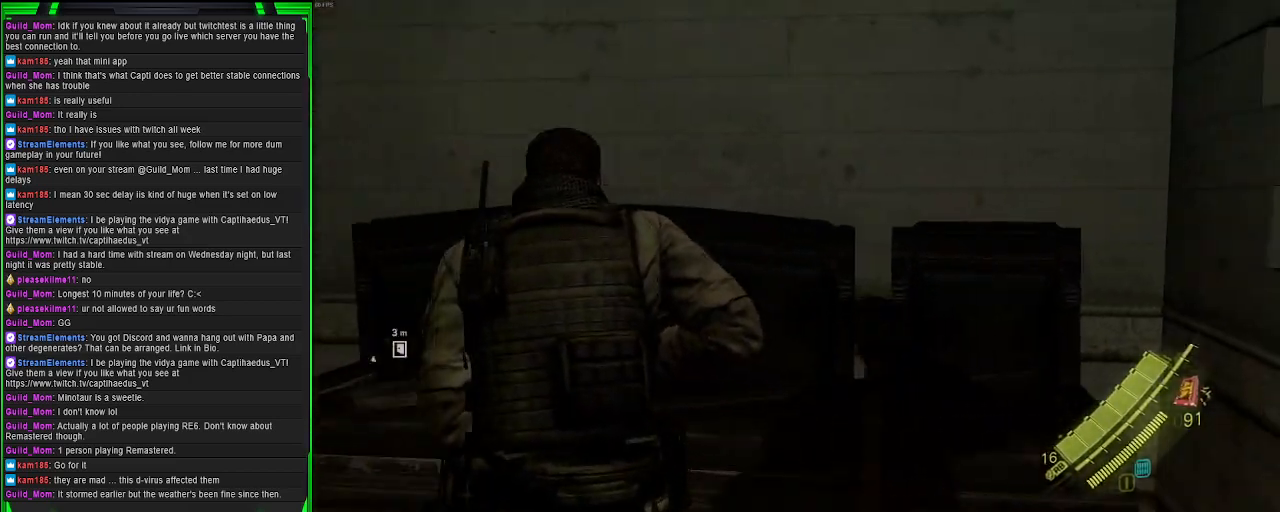
{"buttons": [], "left_stick": "right", "right_stick": "right", "events": [[167, "left_stick", "center"], [333, "left_stick", "right"]]}
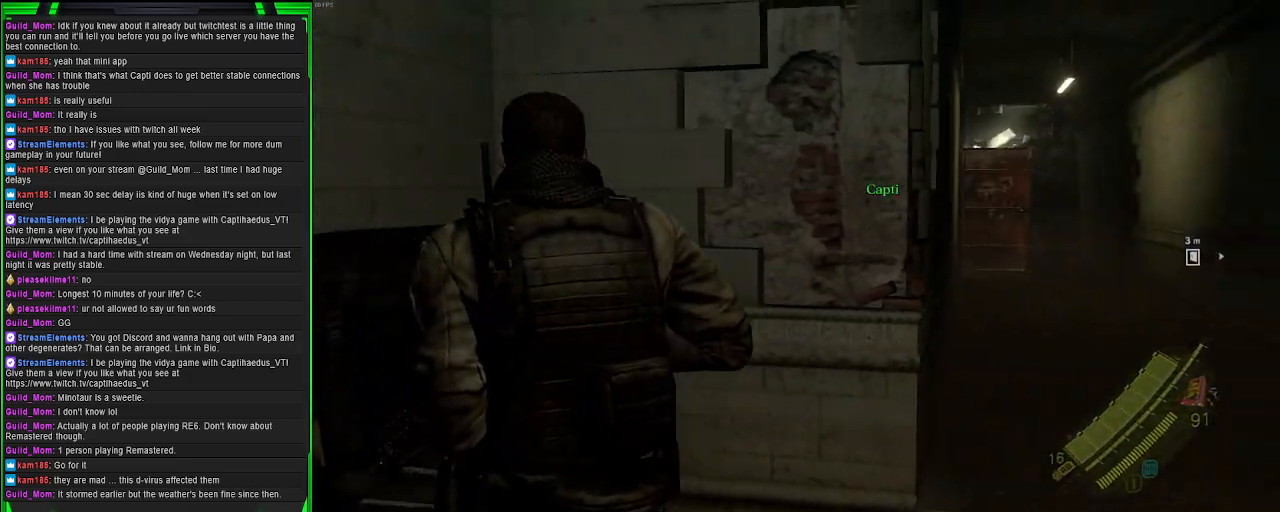
{"buttons": [], "left_stick": "right", "right_stick": "center", "events": [[167, "right_stick", "center"]]}
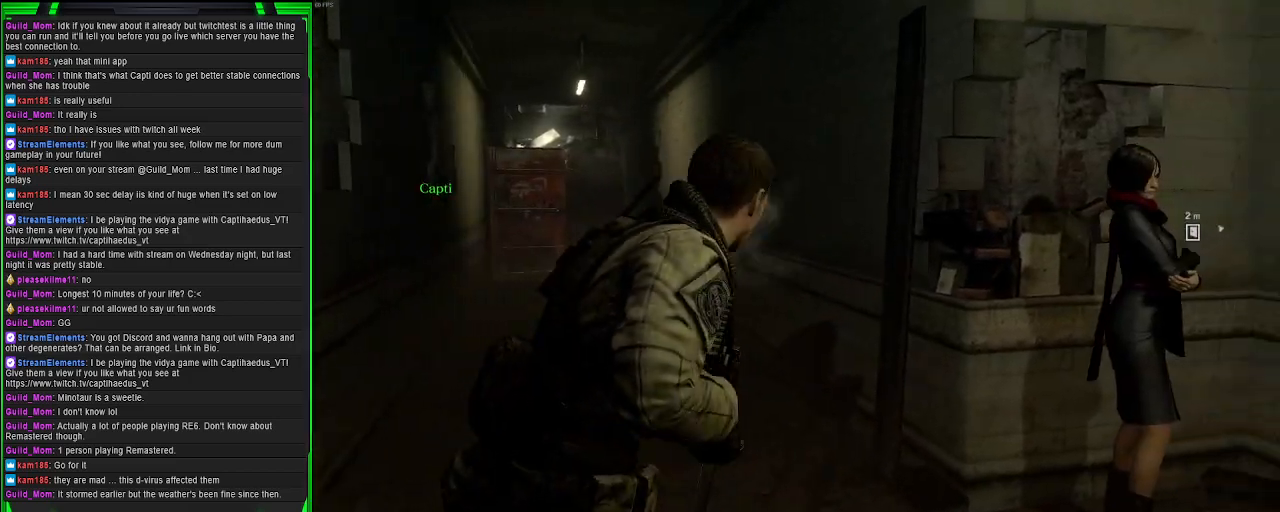
{"buttons": [], "left_stick": "center", "right_stick": "center", "events": [[183, "left_stick", "center"]]}
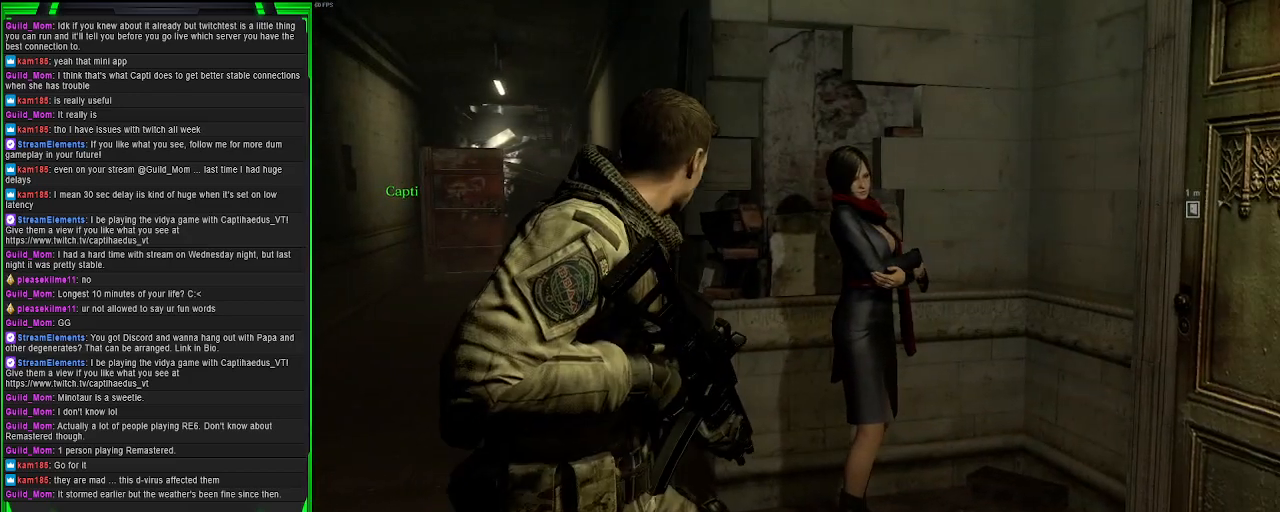
{"buttons": [], "left_stick": "center", "right_stick": "center", "events": []}
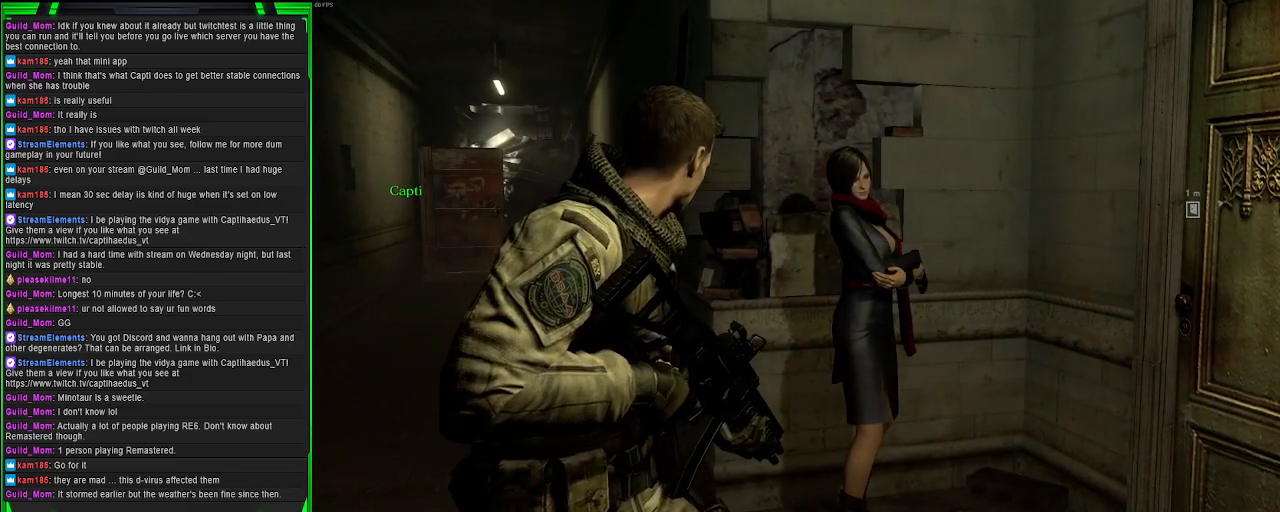
{"buttons": [], "left_stick": "center", "right_stick": "up", "events": [[483, "right_stick", "up"]]}
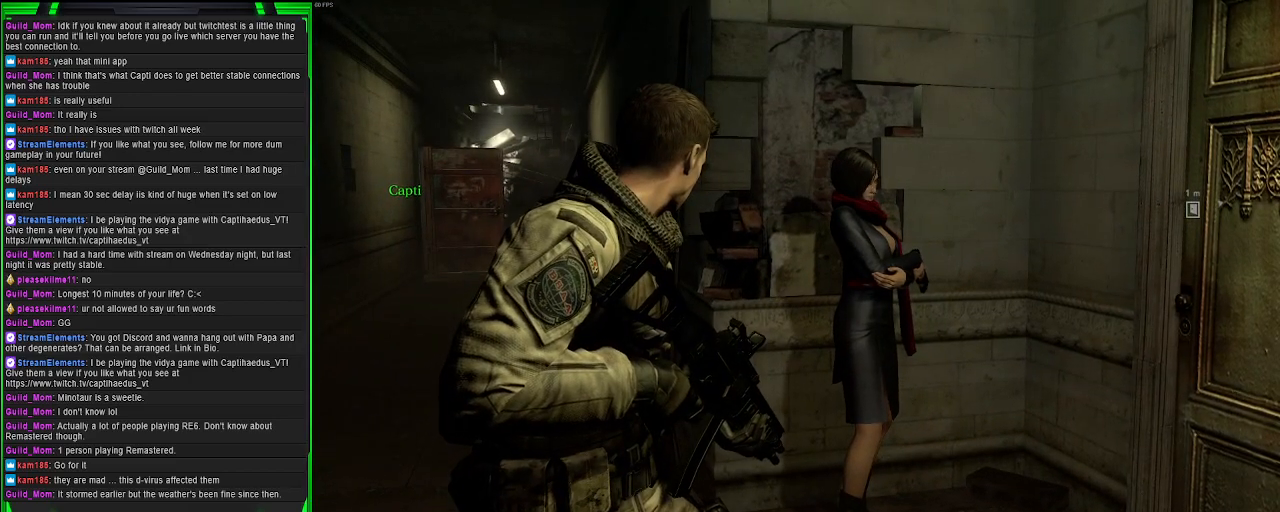
{"buttons": ["L2"], "left_stick": "right", "right_stick": "center", "events": [[50, "right_stick", "up-right"], [217, "right_stick", "center"], [367, "L2", "down"], [500, "left_stick", "right"]]}
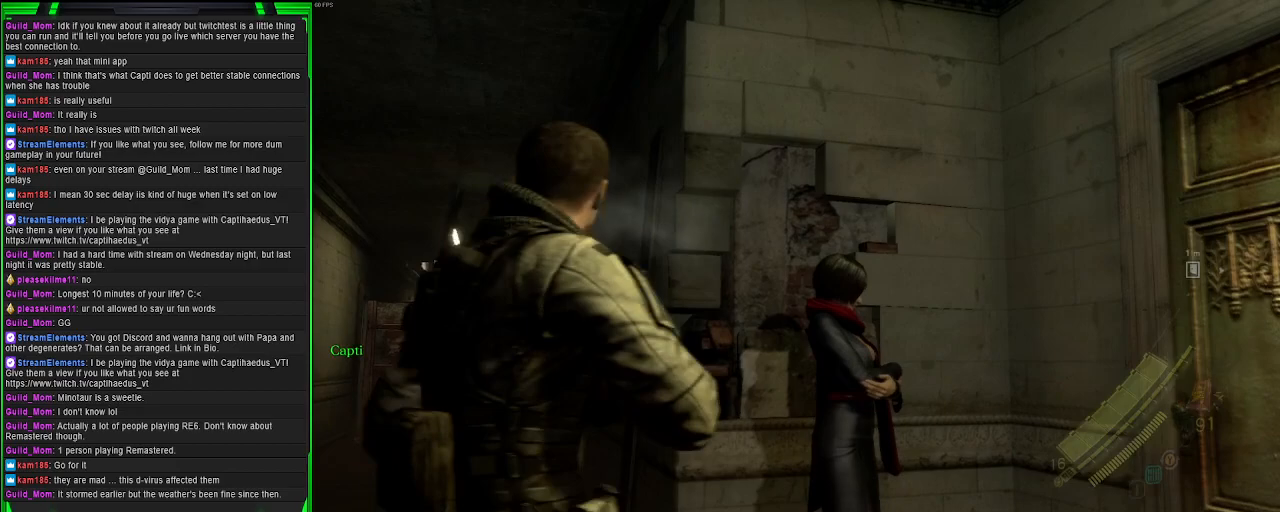
{"buttons": ["L2"], "left_stick": "right", "right_stick": "center", "events": []}
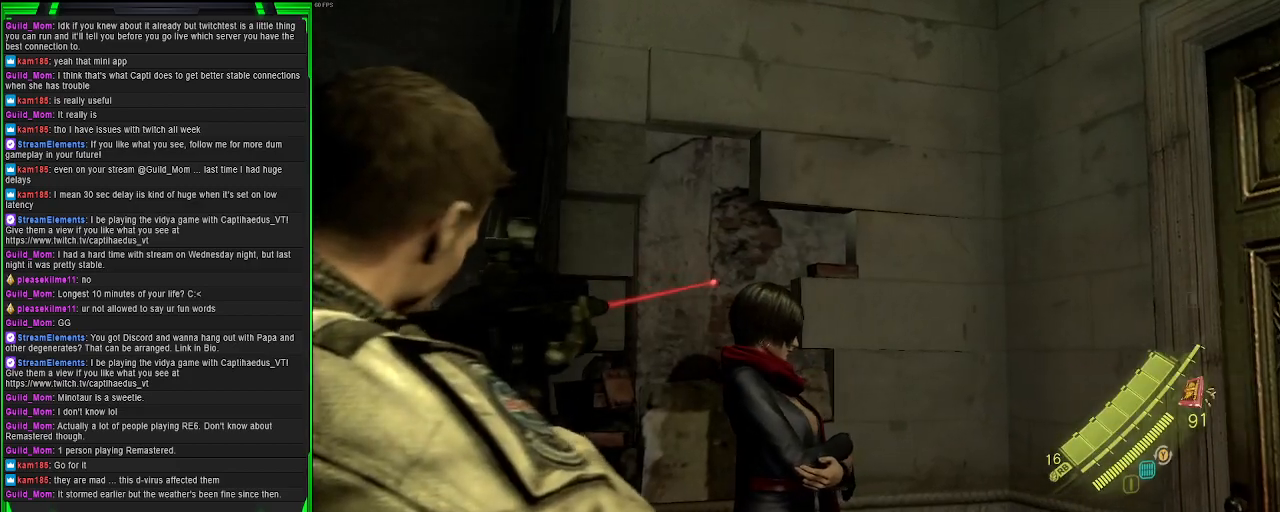
{"buttons": ["L2"], "left_stick": "center", "right_stick": "center", "events": [[100, "left_stick", "up-right"], [350, "right_stick", "down-left"], [417, "left_stick", "center"], [450, "right_stick", "center"]]}
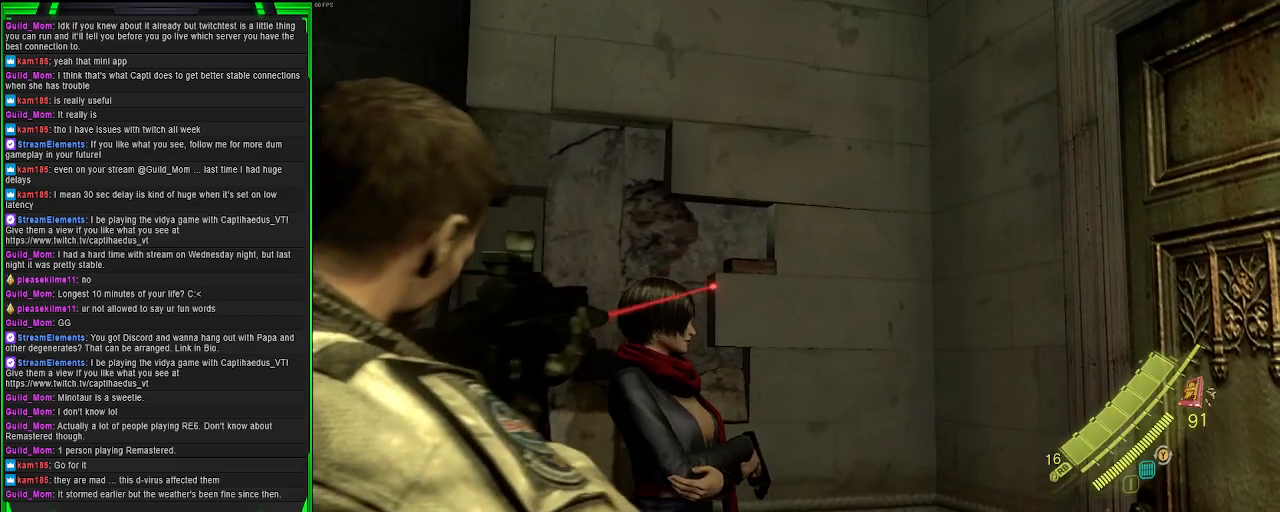
{"buttons": ["L2"], "left_stick": "center", "right_stick": "center", "events": [[100, "right_stick", "left"], [250, "right_stick", "center"]]}
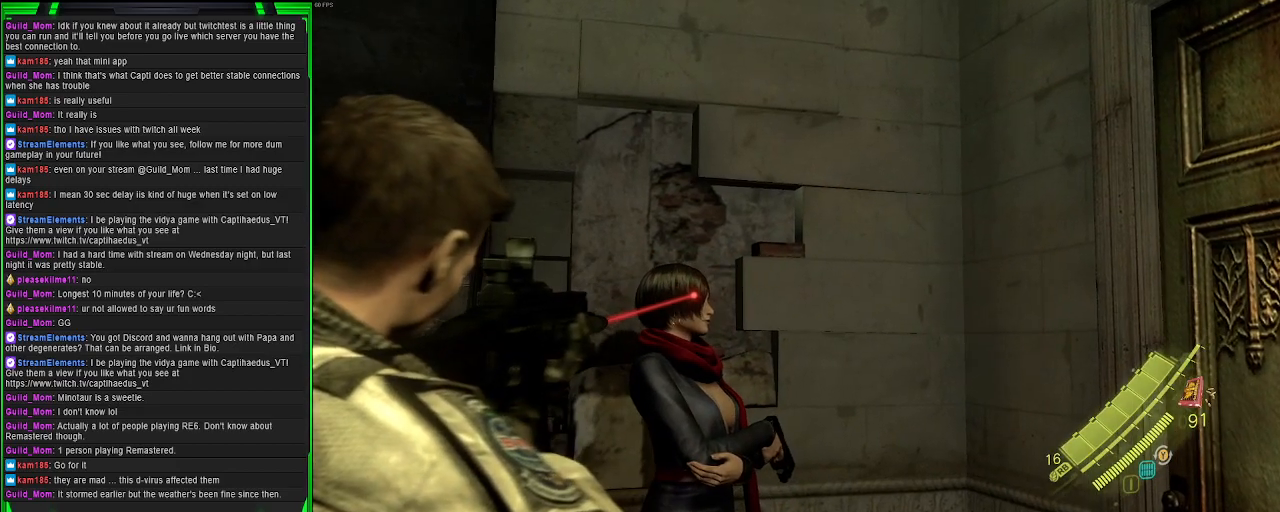
{"buttons": ["L2"], "left_stick": "up", "right_stick": "down-left", "events": [[67, "right_stick", "left"], [283, "right_stick", "center"], [450, "left_stick", "up"], [500, "right_stick", "down-left"]]}
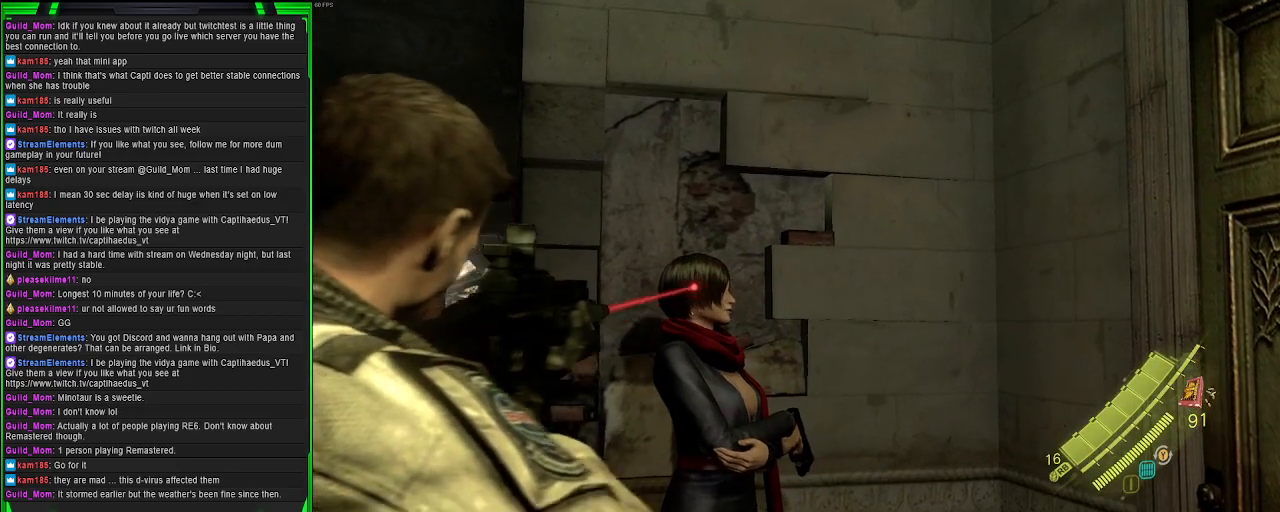
{"buttons": [], "left_stick": "up-left", "right_stick": "center", "events": [[17, "L2", "up"], [133, "left_stick", "up-left"], [333, "right_stick", "center"]]}
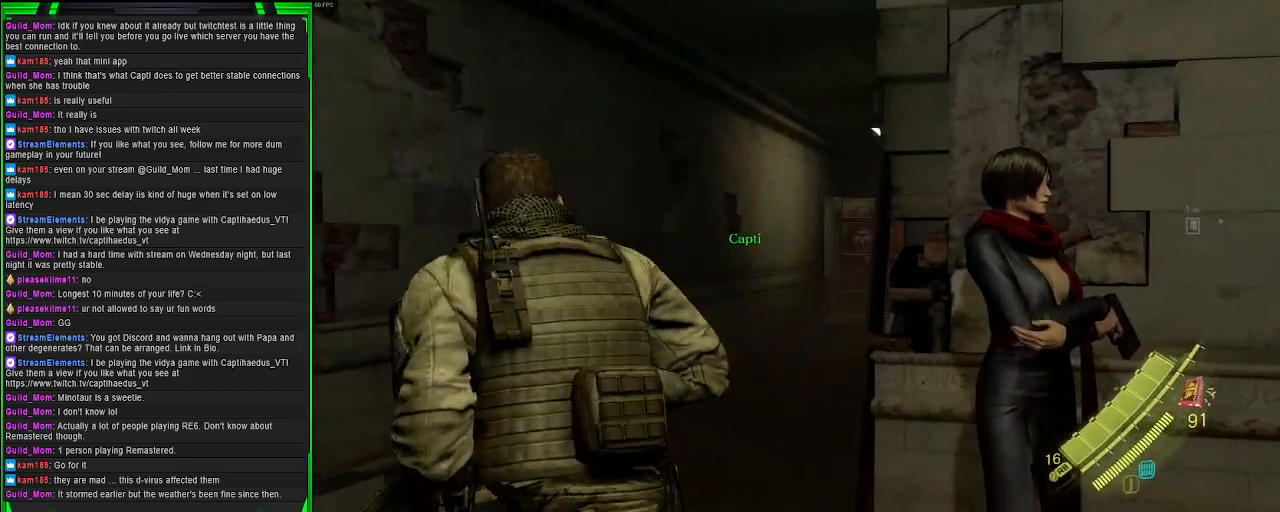
{"buttons": [], "left_stick": "center", "right_stick": "center", "events": [[83, "right_stick", "right"], [150, "left_stick", "center"], [283, "right_stick", "center"]]}
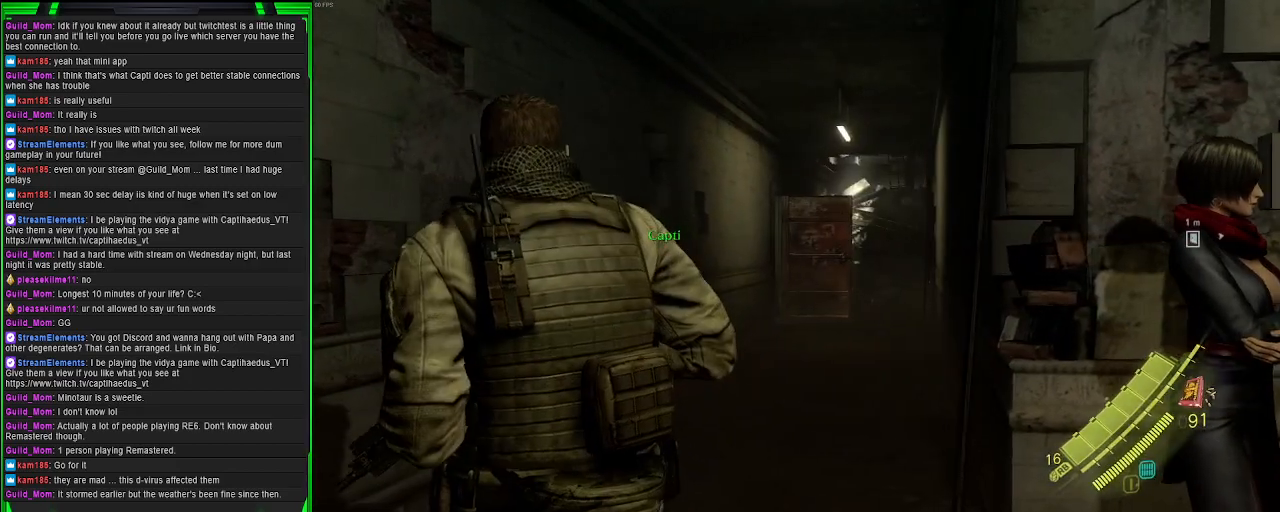
{"buttons": ["CROSS"], "left_stick": "up", "right_stick": "center", "events": [[100, "left_stick", "up"], [200, "CROSS", "down"]]}